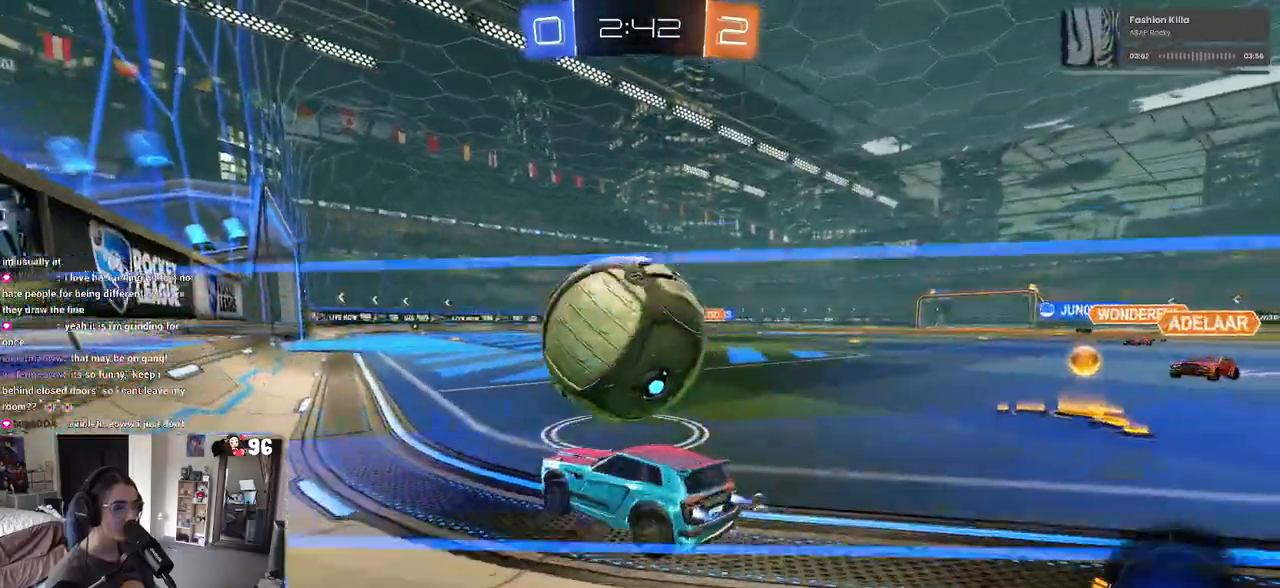
Gameplay with a controller (PlayStation layout); each line is a JSON object with the inputs held at the frame after it. "events" lists button and stick changes between this image and that frame as [ms after this image, input, new state], when the widget could be followed in between. Not read: R2.
{"buttons": ["R1"], "left_stick": "right", "right_stick": "center", "events": [[217, "left_stick", "right"]]}
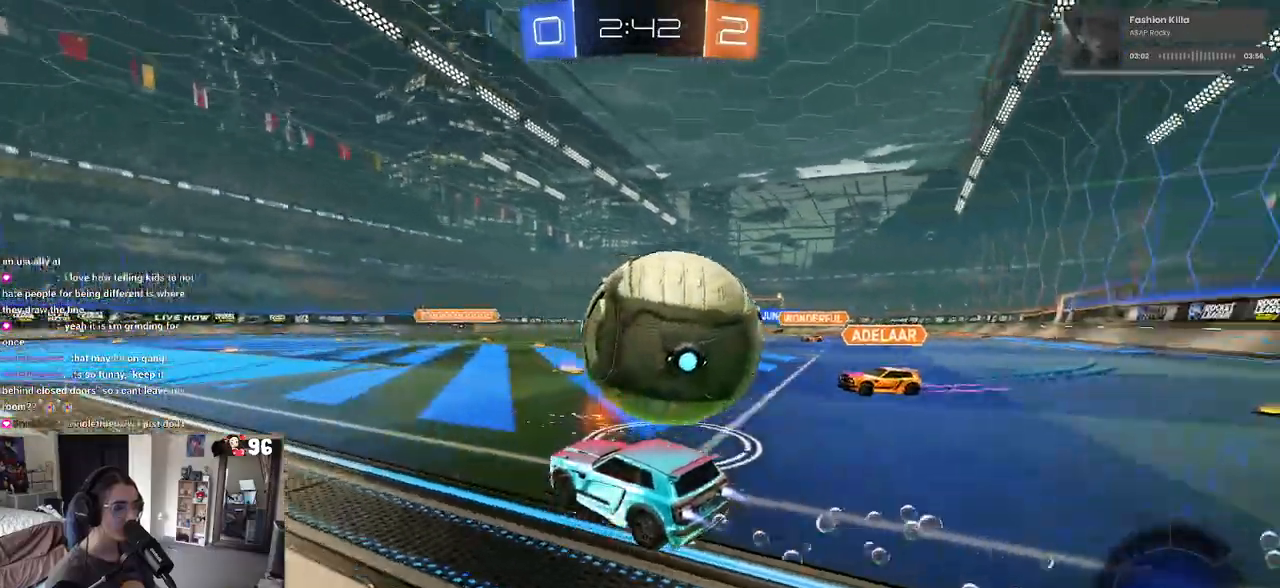
{"buttons": ["SQUARE"], "left_stick": "right", "right_stick": "center", "events": [[33, "left_stick", "center"], [50, "CROSS", "down"], [83, "left_stick", "right"], [150, "CROSS", "up"], [183, "CROSS", "down"], [233, "SQUARE", "down"], [283, "CROSS", "up"], [367, "R1", "up"]]}
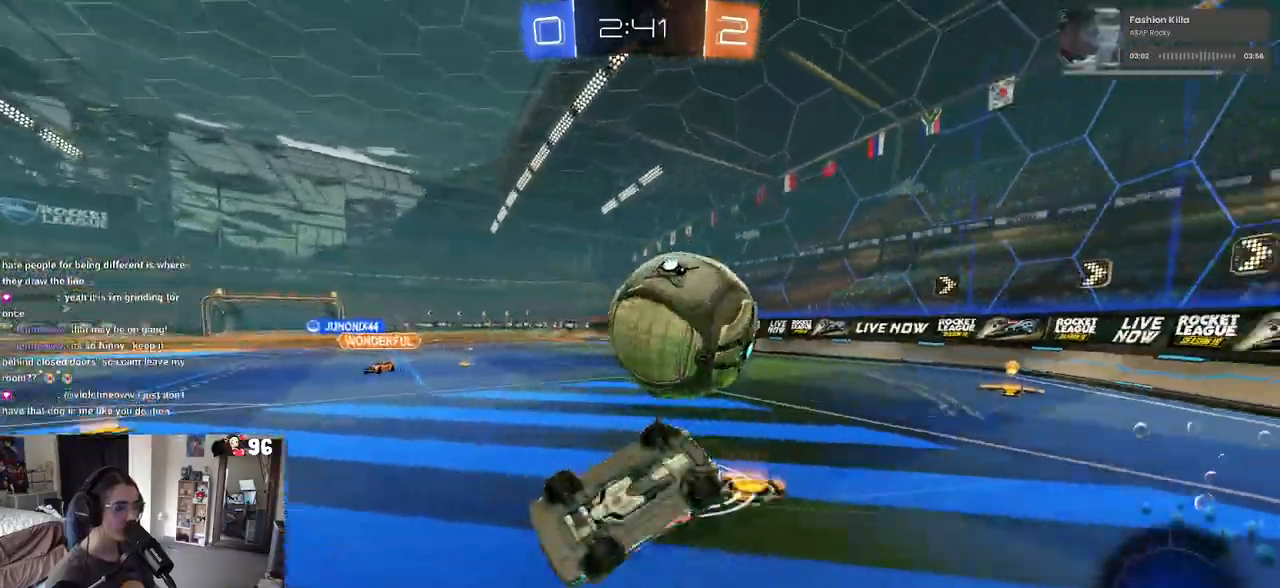
{"buttons": [], "left_stick": "left", "right_stick": "center", "events": [[367, "SQUARE", "up"], [383, "left_stick", "center"], [450, "left_stick", "left"]]}
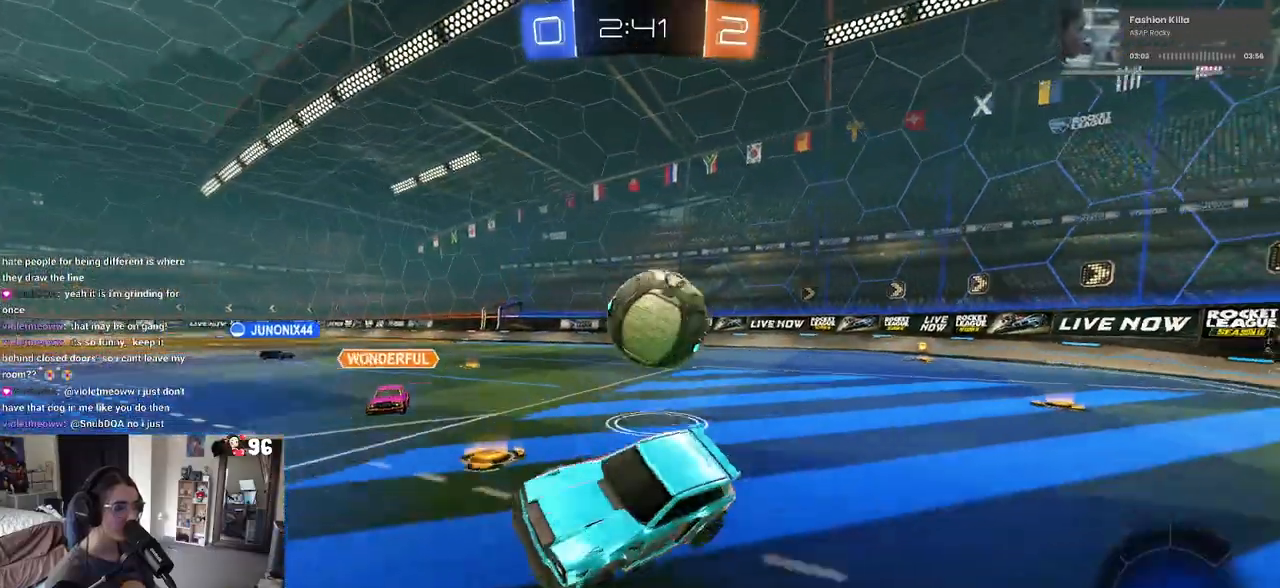
{"buttons": [], "left_stick": "left", "right_stick": "center", "events": []}
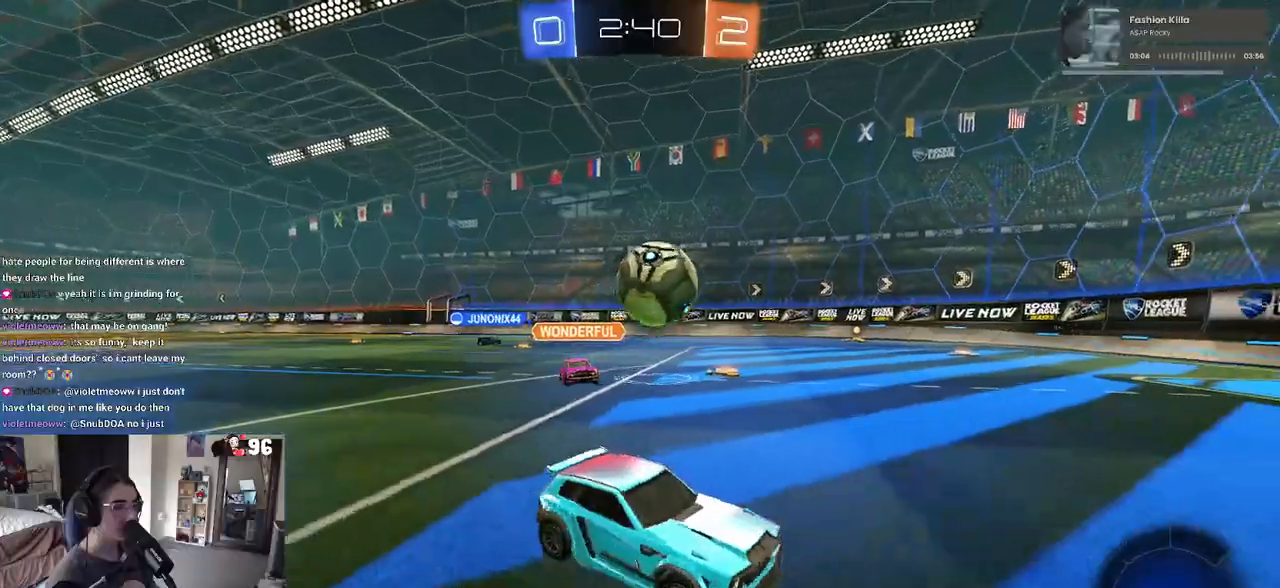
{"buttons": ["R1"], "left_stick": "center", "right_stick": "center", "events": [[233, "CROSS", "down"], [233, "L2", "down"], [250, "left_stick", "down-left"], [400, "R1", "down"], [450, "left_stick", "center"], [467, "CROSS", "up"], [467, "L2", "up"]]}
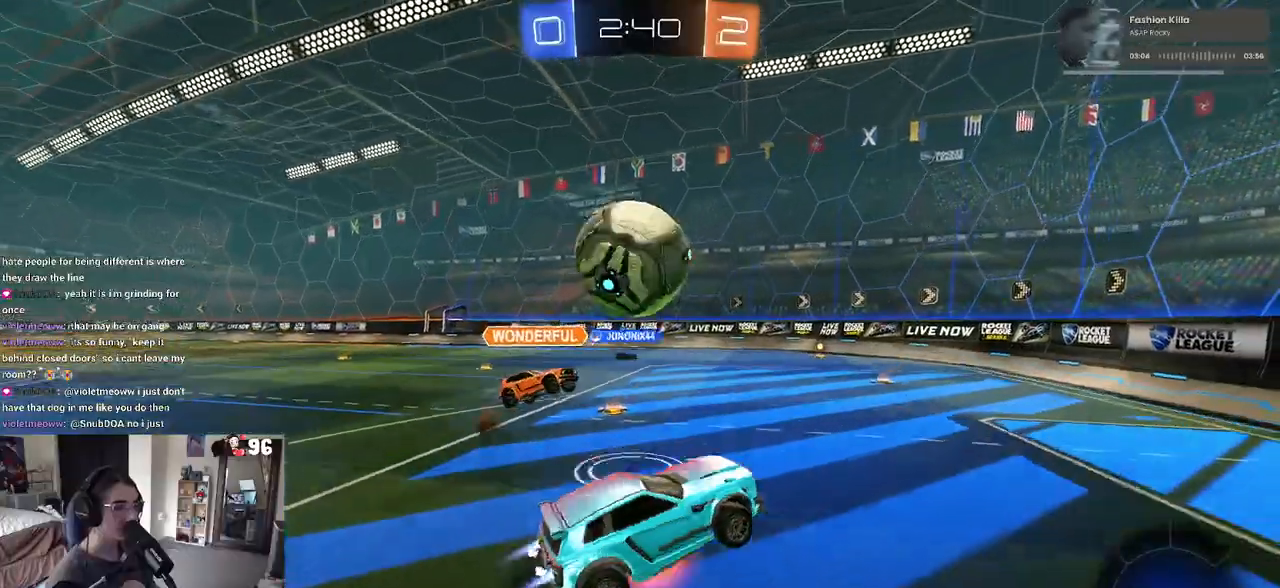
{"buttons": ["L1"], "left_stick": "down-left", "right_stick": "center", "events": [[17, "CROSS", "down"], [117, "left_stick", "left"], [183, "L1", "down"], [233, "left_stick", "up-left"], [250, "CROSS", "up"], [417, "left_stick", "down-left"], [483, "R1", "up"]]}
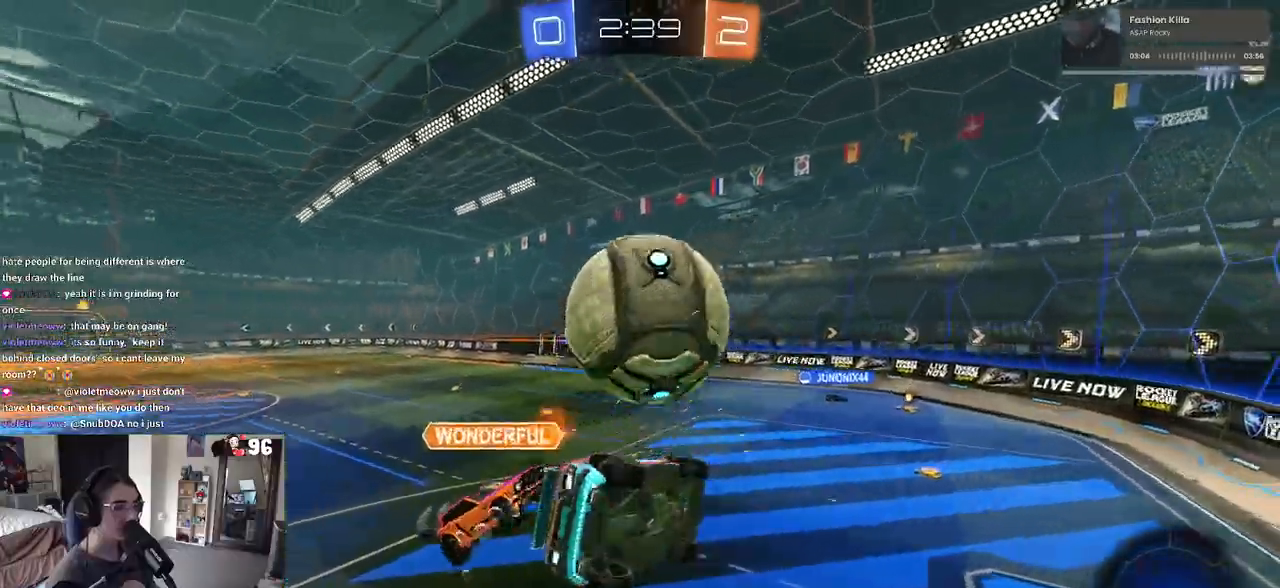
{"buttons": ["SQUARE"], "left_stick": "up-right", "right_stick": "center", "events": [[83, "left_stick", "down-right"], [117, "L1", "up"], [217, "left_stick", "up-right"], [350, "SQUARE", "down"]]}
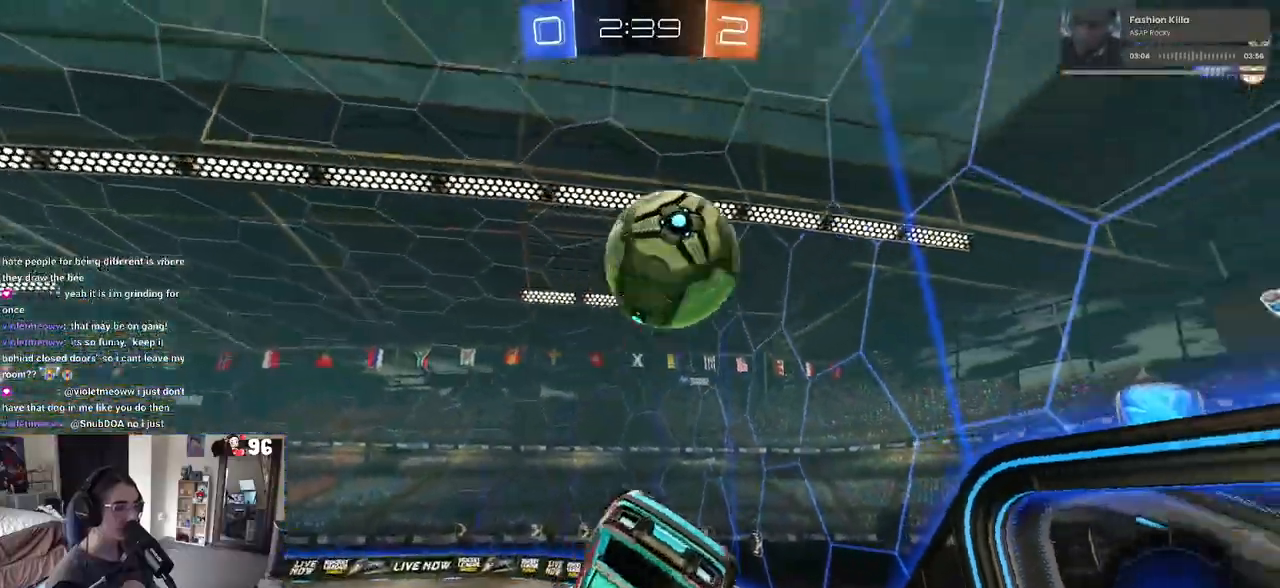
{"buttons": ["TRIANGLE"], "left_stick": "center", "right_stick": "center", "events": [[17, "left_stick", "right"], [133, "left_stick", "center"], [167, "SQUARE", "up"], [450, "TRIANGLE", "down"]]}
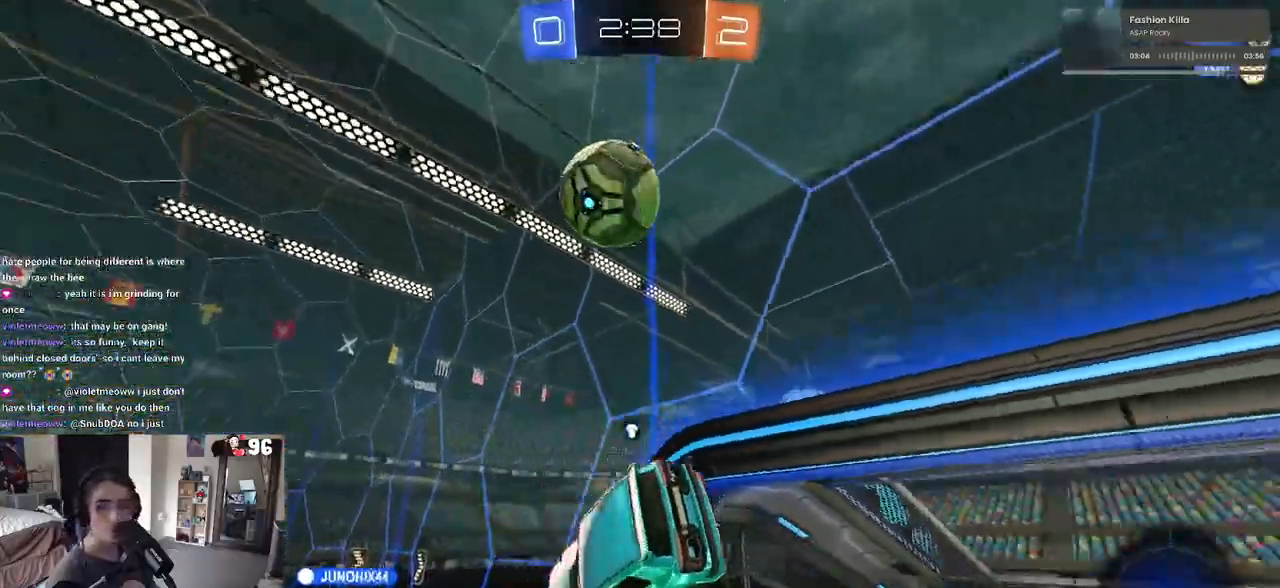
{"buttons": [], "left_stick": "center", "right_stick": "center", "events": [[67, "TRIANGLE", "up"], [133, "left_stick", "right"], [183, "left_stick", "center"]]}
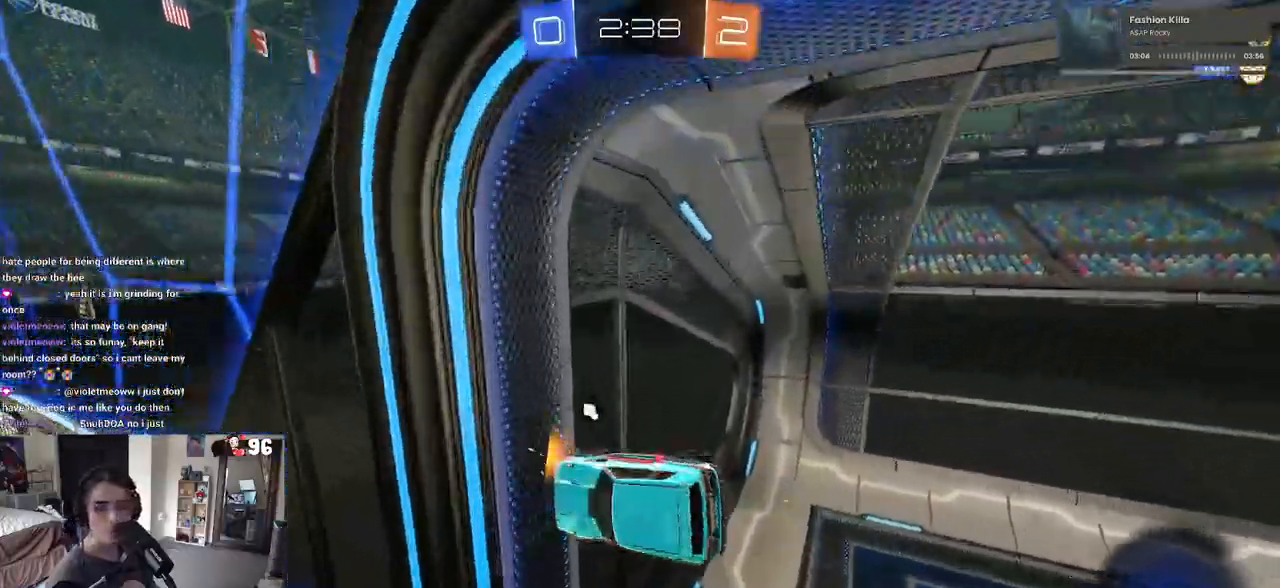
{"buttons": ["TRIANGLE"], "left_stick": "left", "right_stick": "center", "events": [[383, "TRIANGLE", "down"], [400, "left_stick", "left"]]}
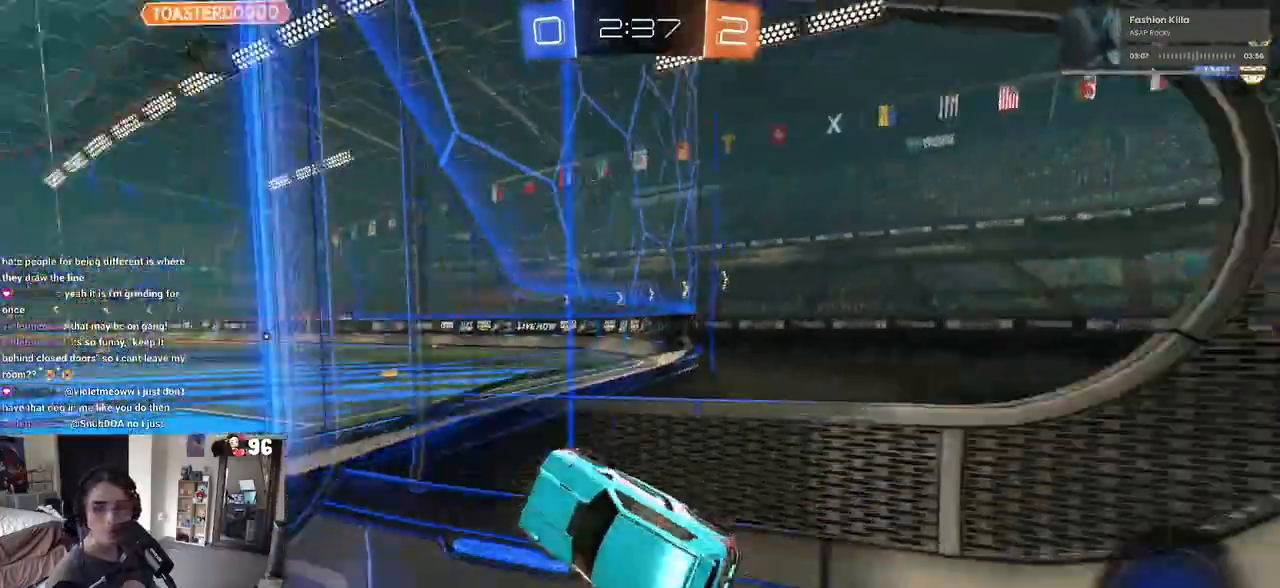
{"buttons": [], "left_stick": "left", "right_stick": "center"}
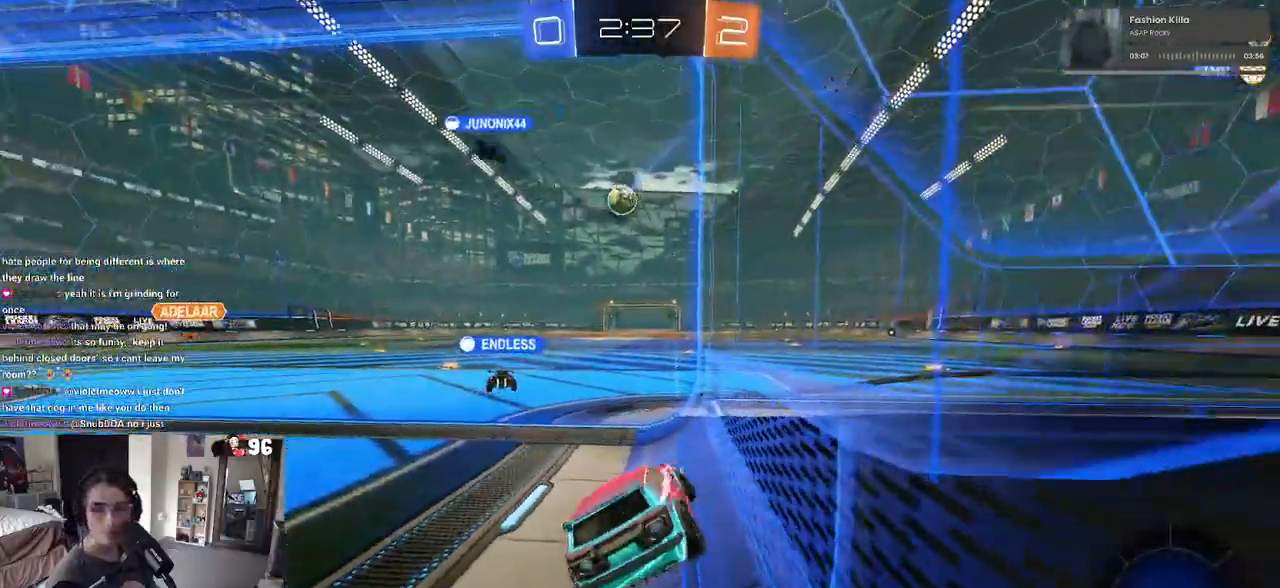
{"buttons": [], "left_stick": "left", "right_stick": "center", "events": []}
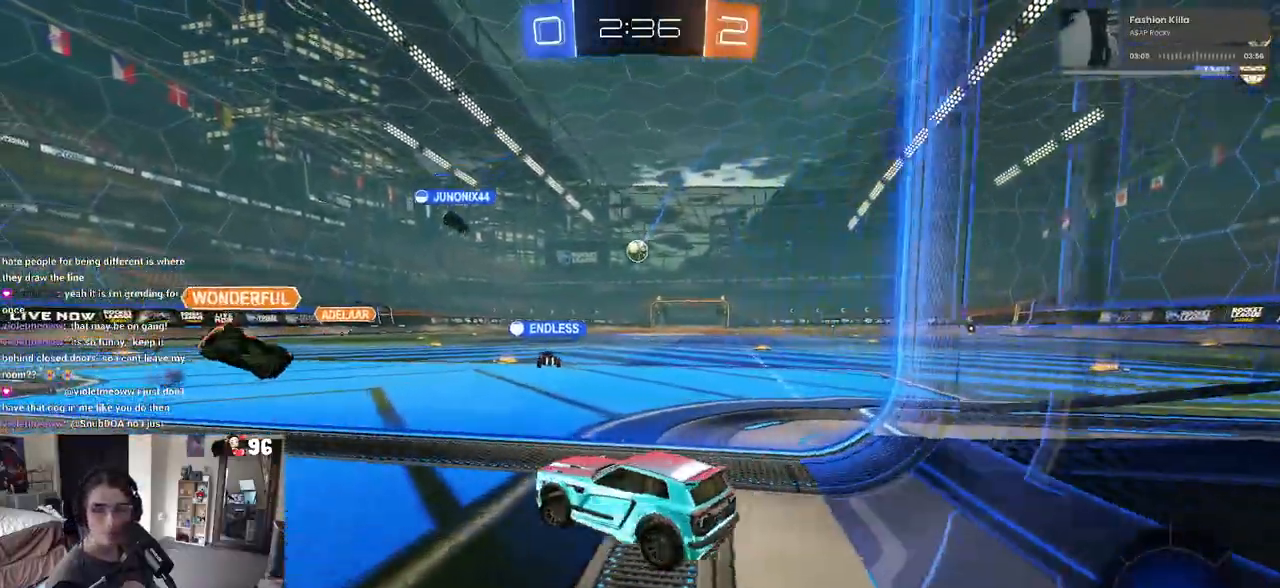
{"buttons": [], "left_stick": "right", "right_stick": "center", "events": [[150, "left_stick", "down-right"], [383, "left_stick", "right"]]}
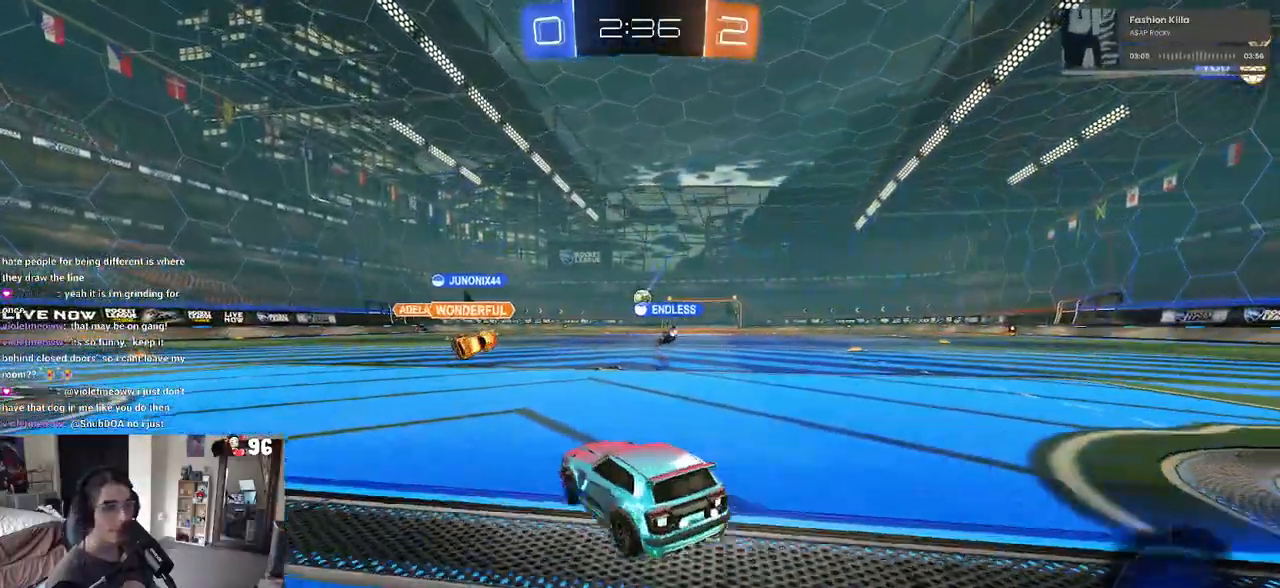
{"buttons": [], "left_stick": "center", "right_stick": "center", "events": [[200, "left_stick", "center"]]}
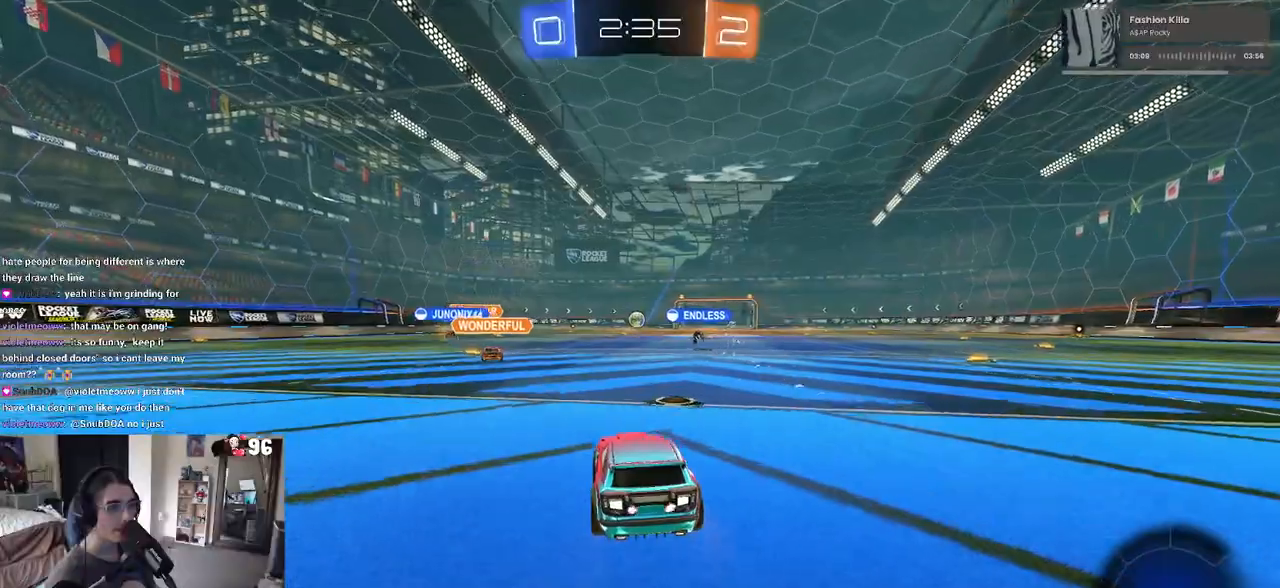
{"buttons": [], "left_stick": "left", "right_stick": "center", "events": [[67, "left_stick", "left"]]}
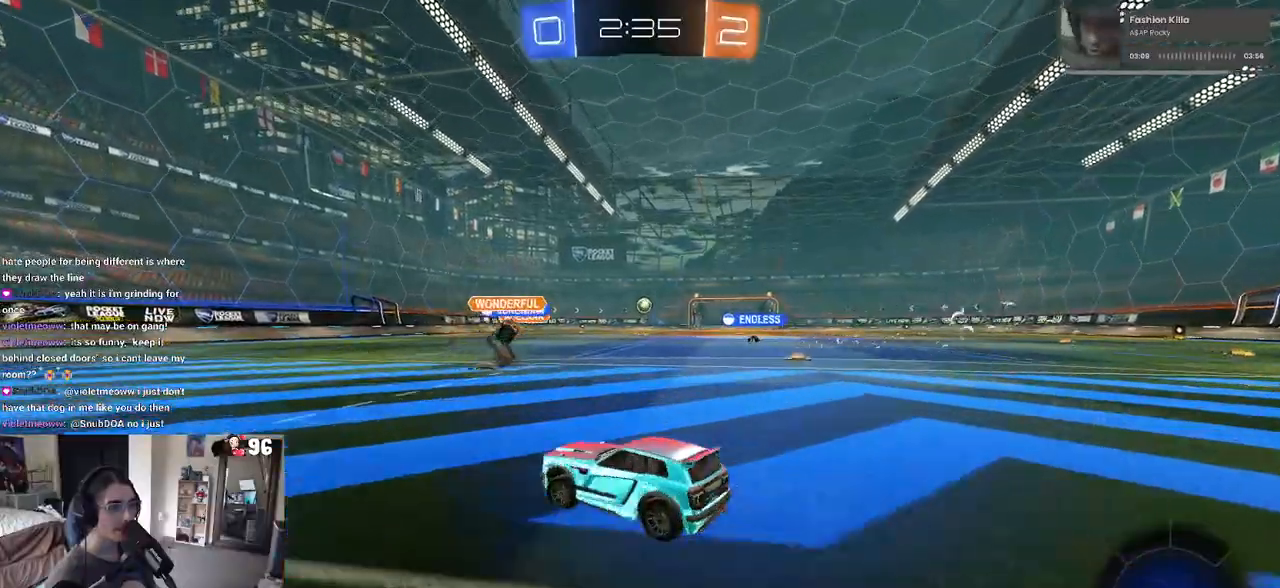
{"buttons": ["TRIANGLE"], "left_stick": "down-left", "right_stick": "center", "events": [[67, "left_stick", "center"], [133, "CROSS", "down"], [167, "left_stick", "up"], [200, "CROSS", "up"], [233, "left_stick", "up-left"], [267, "CROSS", "down"], [367, "CROSS", "up"], [367, "left_stick", "down-left"], [433, "TRIANGLE", "down"]]}
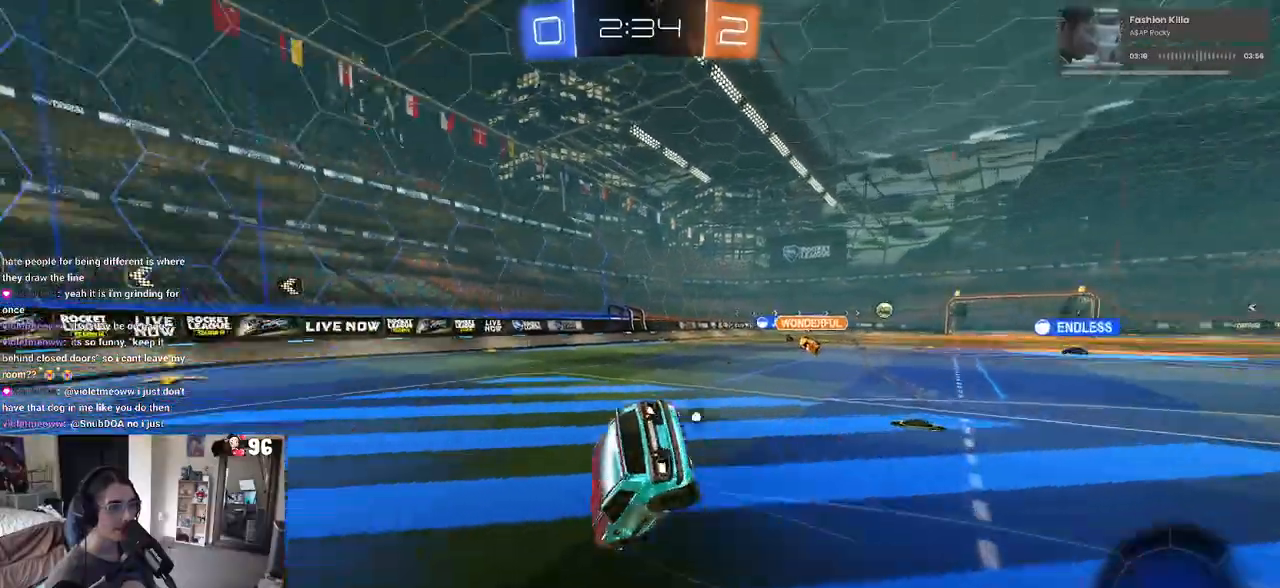
{"buttons": ["SQUARE", "R1"], "left_stick": "down-left", "right_stick": "center", "events": [[100, "TRIANGLE", "up"], [233, "SQUARE", "down"], [267, "R1", "down"]]}
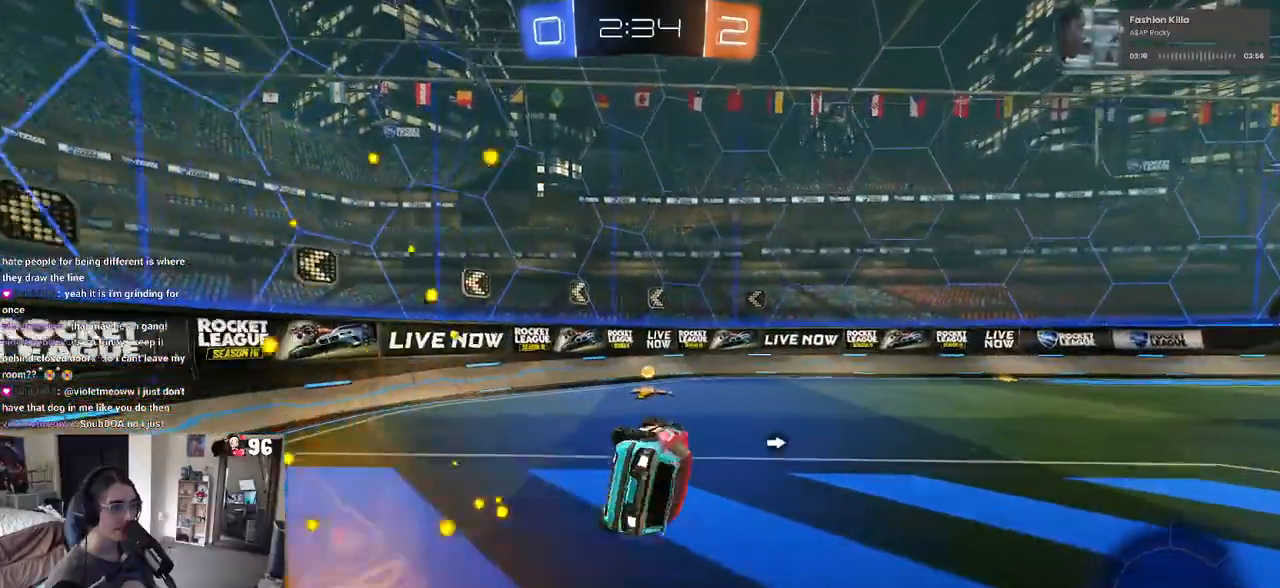
{"buttons": ["R1"], "left_stick": "down-right", "right_stick": "center", "events": [[200, "left_stick", "down-right"], [233, "SQUARE", "up"], [283, "TRIANGLE", "down"], [433, "TRIANGLE", "up"]]}
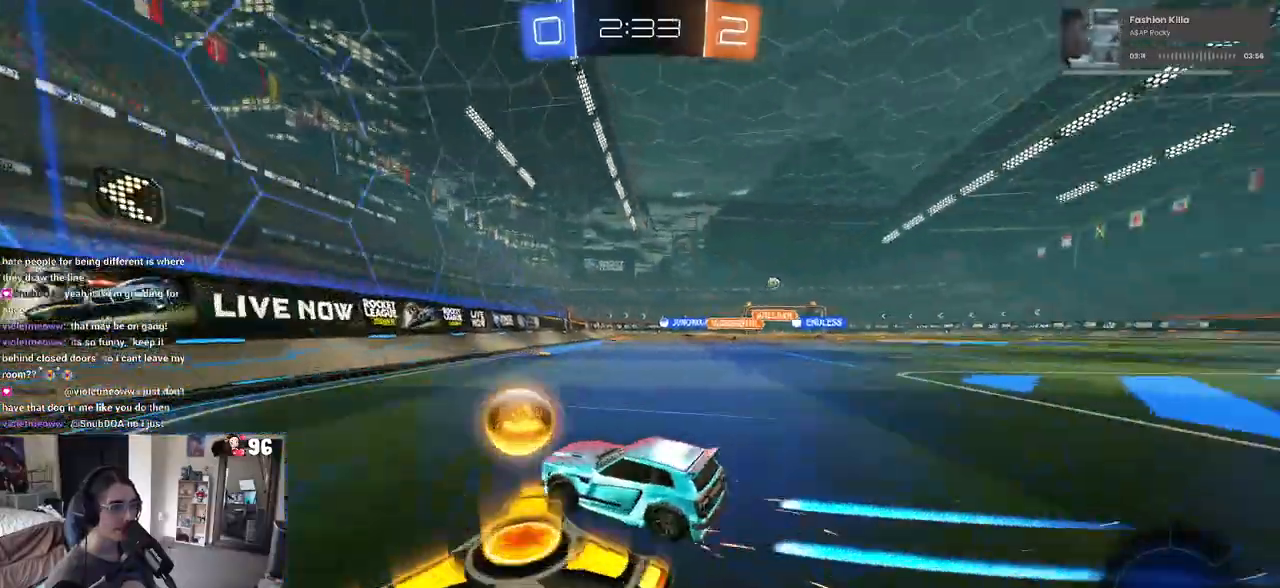
{"buttons": ["R1"], "left_stick": "down-right", "right_stick": "center", "events": []}
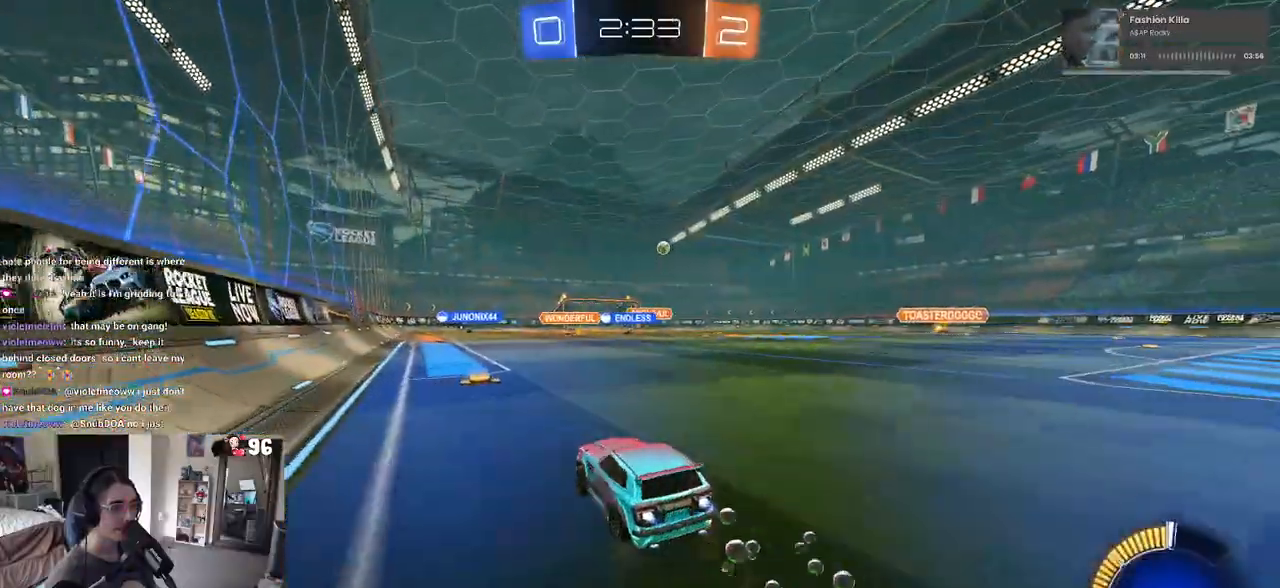
{"buttons": ["R1"], "left_stick": "right", "right_stick": "center", "events": [[467, "left_stick", "right"]]}
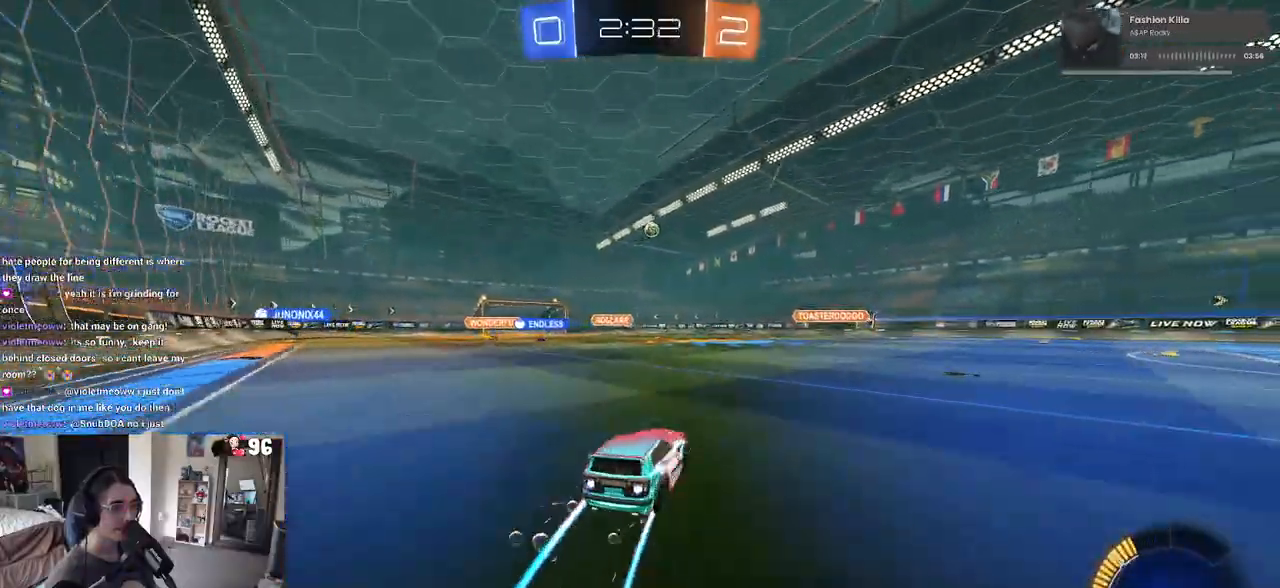
{"buttons": [], "left_stick": "right", "right_stick": "center", "events": [[33, "R1", "up"]]}
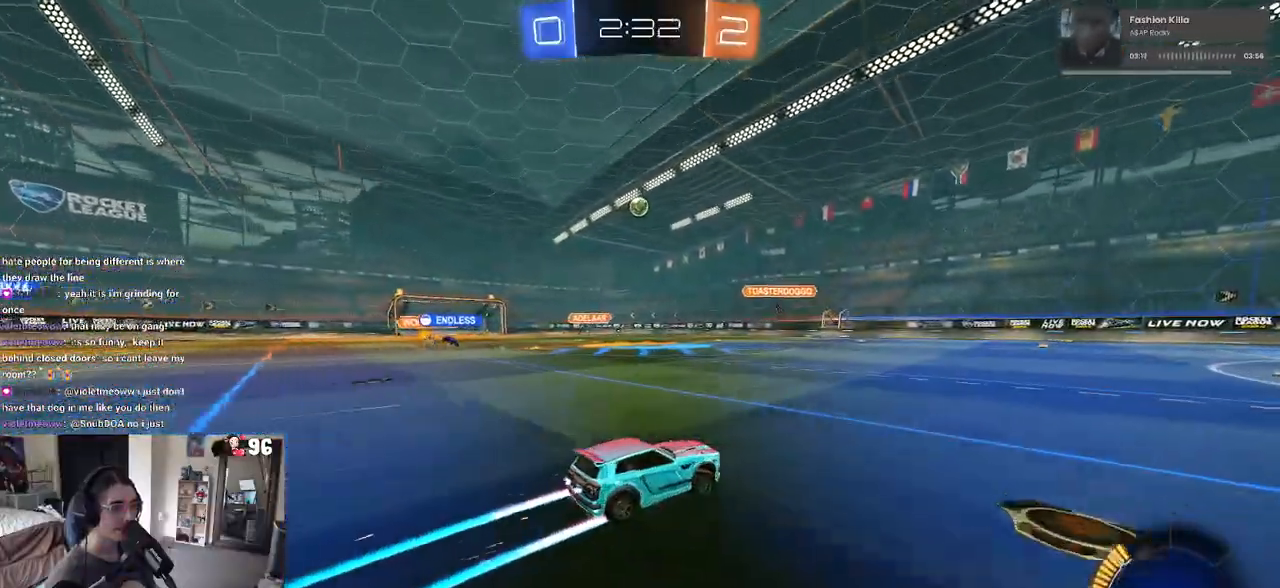
{"buttons": [], "left_stick": "right", "right_stick": "center", "events": [[50, "left_stick", "center"], [400, "left_stick", "right"]]}
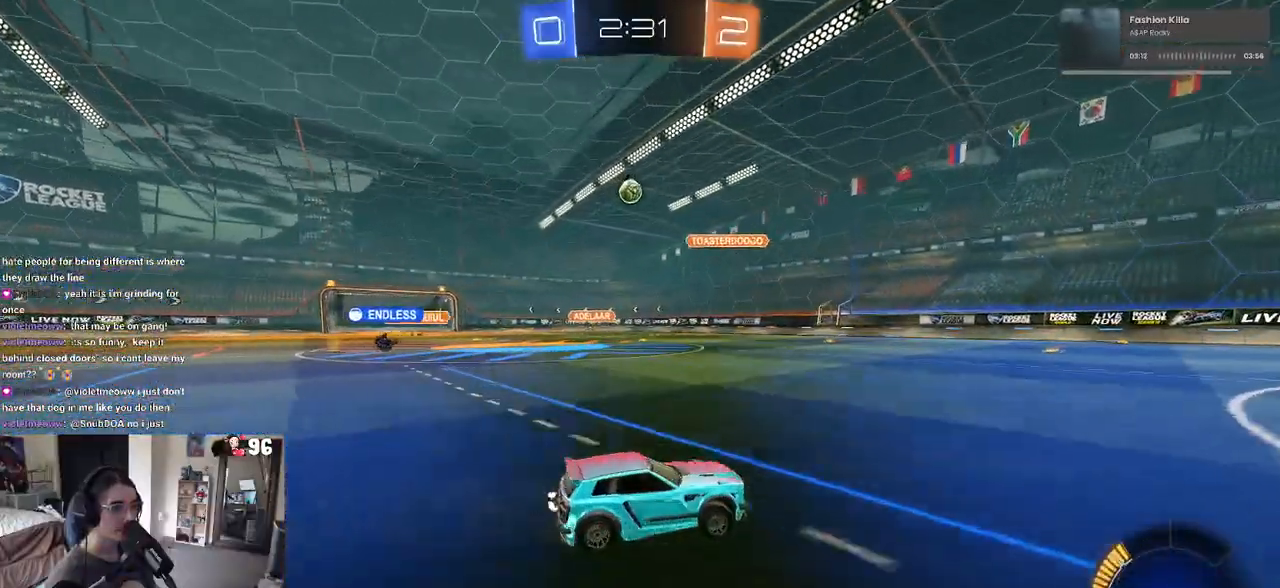
{"buttons": [], "left_stick": "right", "right_stick": "center", "events": [[200, "left_stick", "center"], [450, "left_stick", "right"]]}
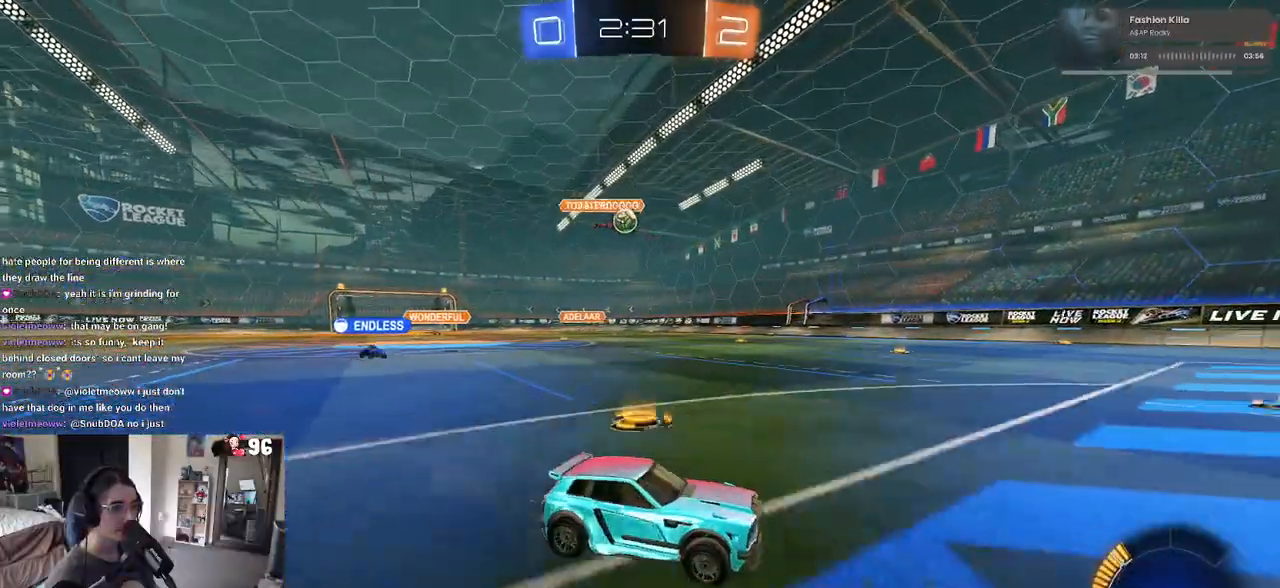
{"buttons": ["L2"], "left_stick": "center", "right_stick": "center", "events": [[217, "left_stick", "center"], [283, "left_stick", "right"], [350, "L2", "down"], [400, "left_stick", "center"]]}
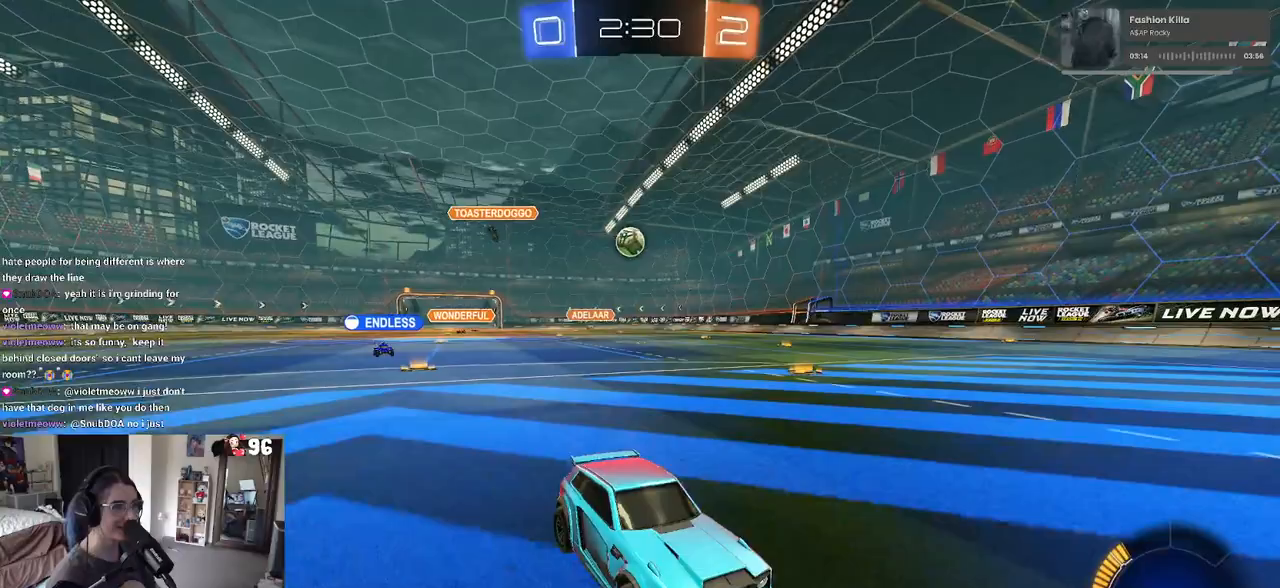
{"buttons": [], "left_stick": "down", "right_stick": "center", "events": [[17, "left_stick", "left"], [267, "left_stick", "down-left"], [283, "CROSS", "down"], [283, "L2", "up"], [433, "left_stick", "down"], [500, "CROSS", "up"]]}
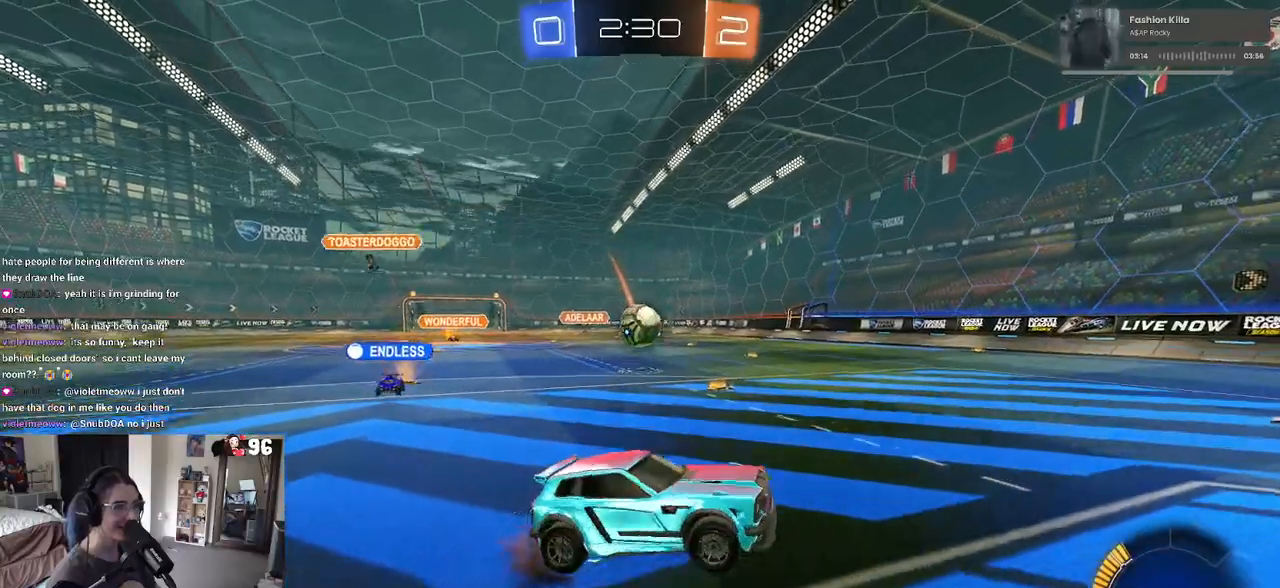
{"buttons": ["L1", "R1"], "left_stick": "left", "right_stick": "center", "events": [[233, "L1", "down"], [283, "R1", "down"], [317, "left_stick", "down-right"], [467, "left_stick", "left"]]}
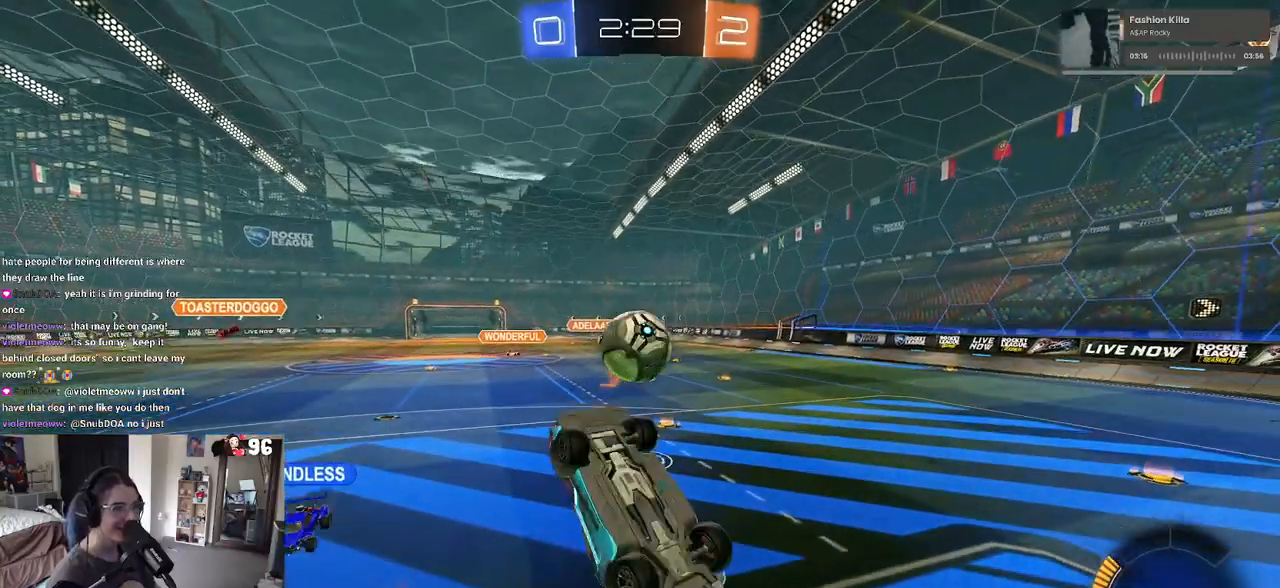
{"buttons": ["R1"], "left_stick": "down", "right_stick": "center", "events": [[133, "left_stick", "down"], [233, "left_stick", "center"], [300, "L1", "up"], [300, "left_stick", "up"], [383, "CROSS", "down"], [433, "left_stick", "down"], [483, "CROSS", "up"]]}